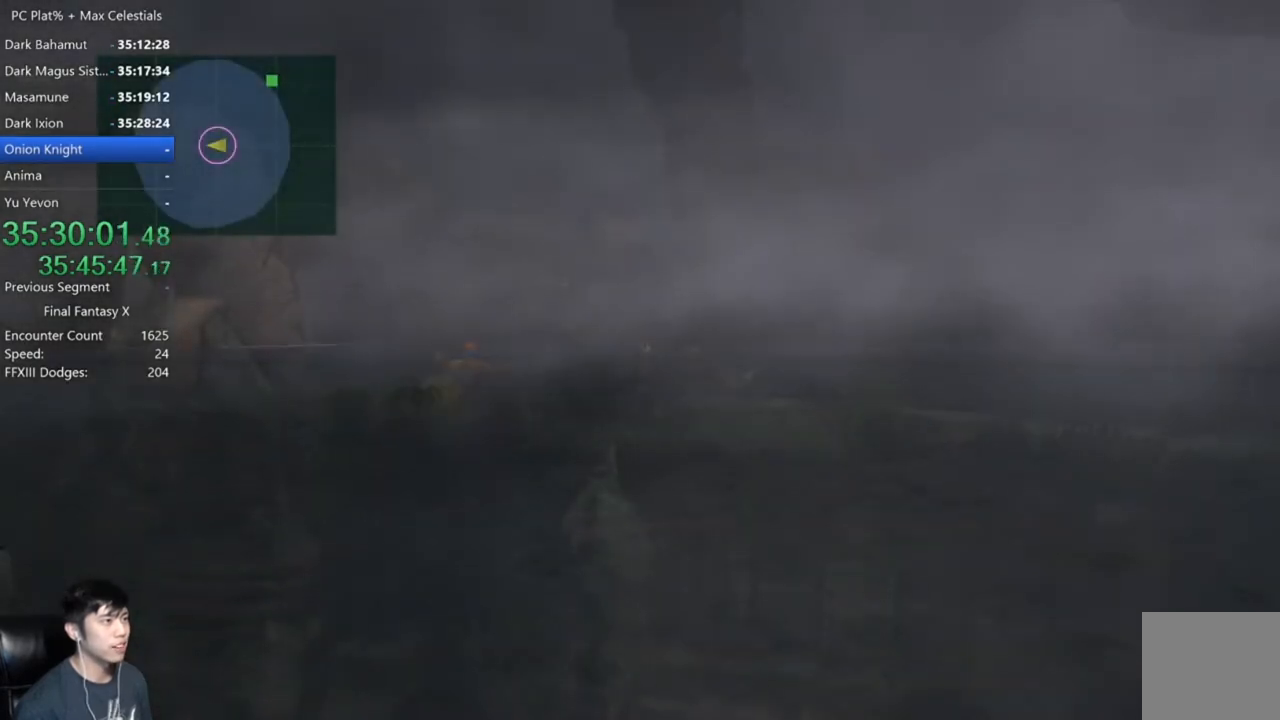
Gameplay with a controller (Xbox layout); each line is a JSON object with the inputs held at the frame after it. "events" lists button and stick changes between this image and that frame as [ms after this image, input, new state], when the widget could be followed in between.
{"buttons": ["B"], "left_stick": "down-left", "right_stick": "center", "events": [[66, "left_stick", "down-left"]]}
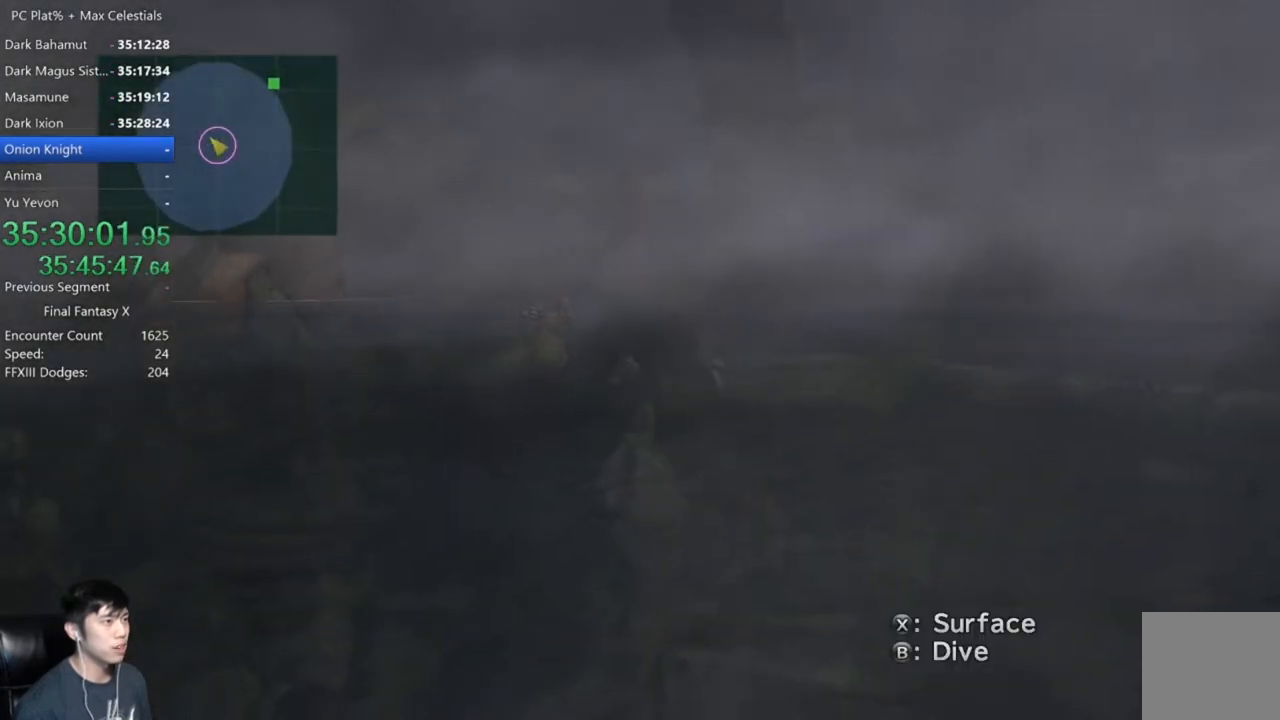
{"buttons": ["B"], "left_stick": "down-left", "right_stick": "center", "events": [[34, "left_stick", "down"], [367, "left_stick", "down-left"]]}
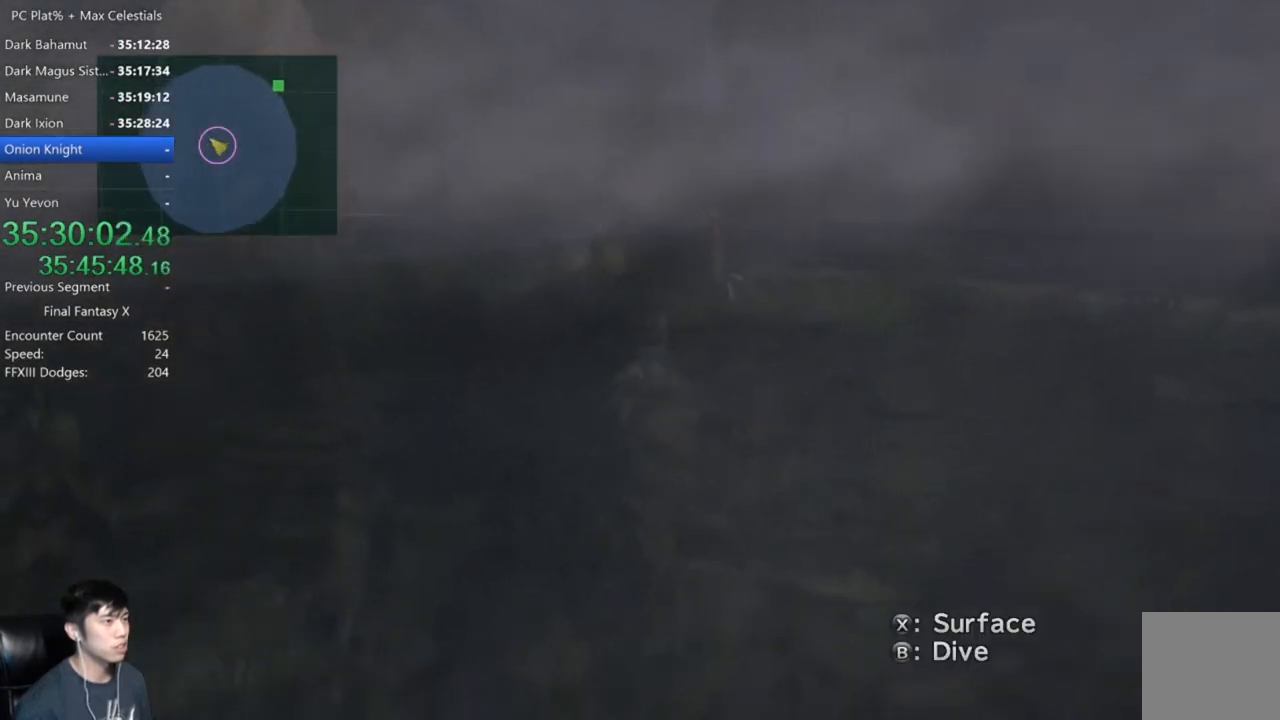
{"buttons": ["B"], "left_stick": "down-left", "right_stick": "center", "events": []}
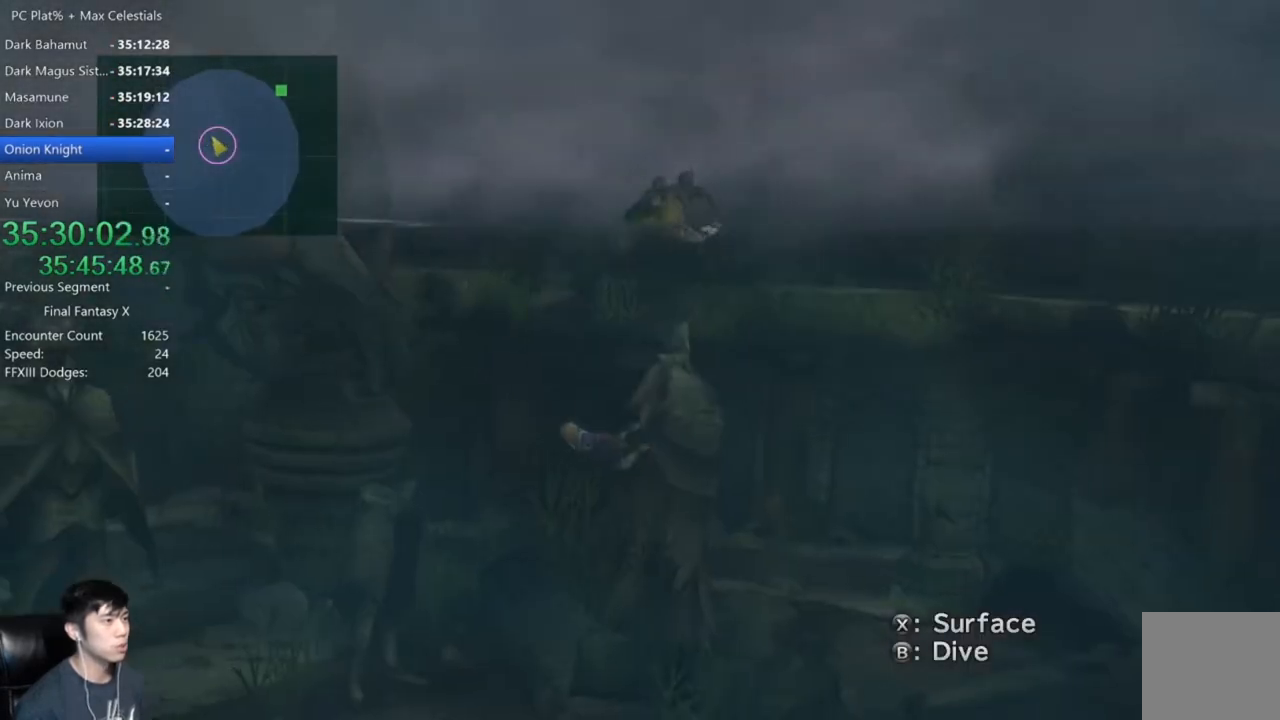
{"buttons": ["B"], "left_stick": "down-left", "right_stick": "center", "events": []}
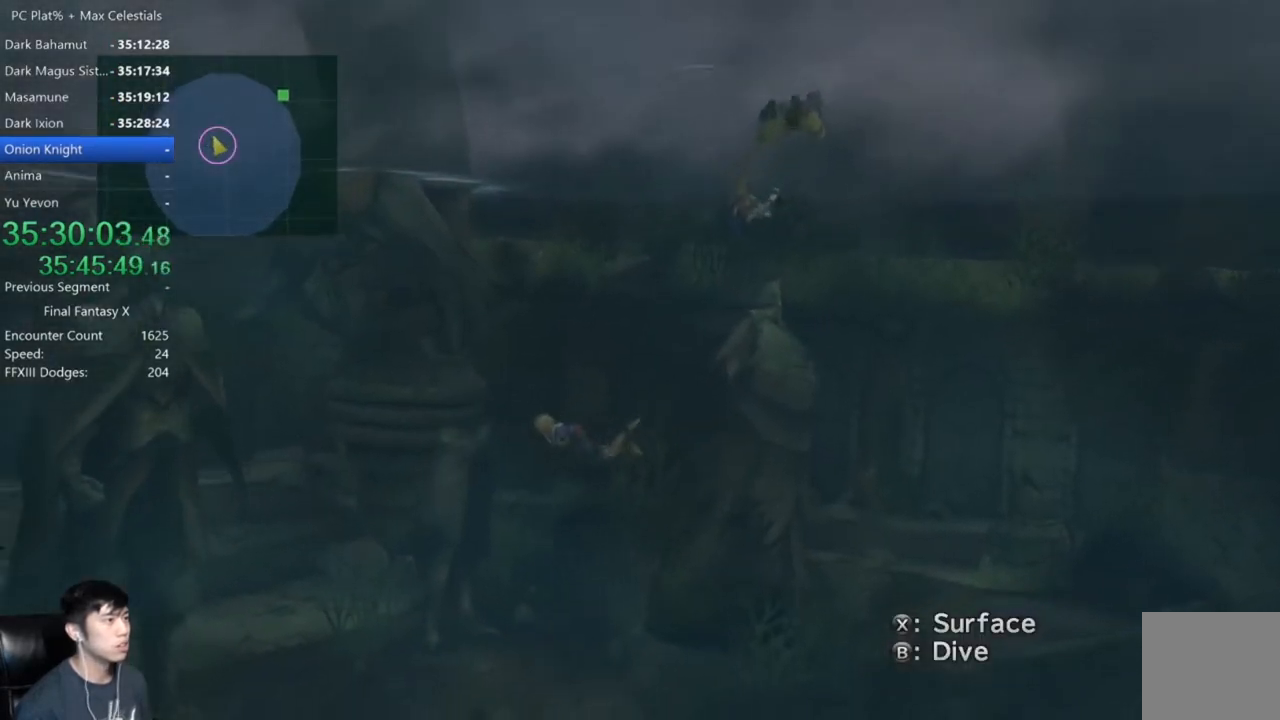
{"buttons": ["B"], "left_stick": "down-left", "right_stick": "center", "events": []}
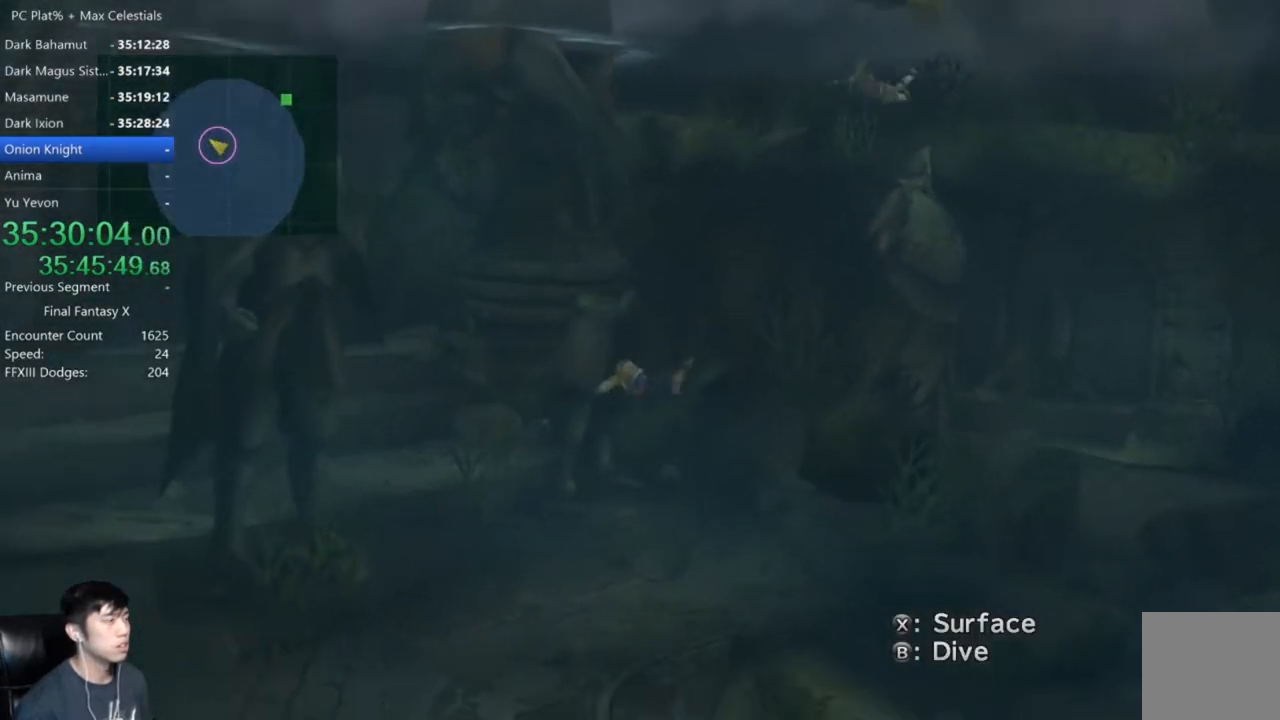
{"buttons": ["B"], "left_stick": "up-right", "right_stick": "center", "events": [[100, "left_stick", "down"], [434, "left_stick", "up-right"]]}
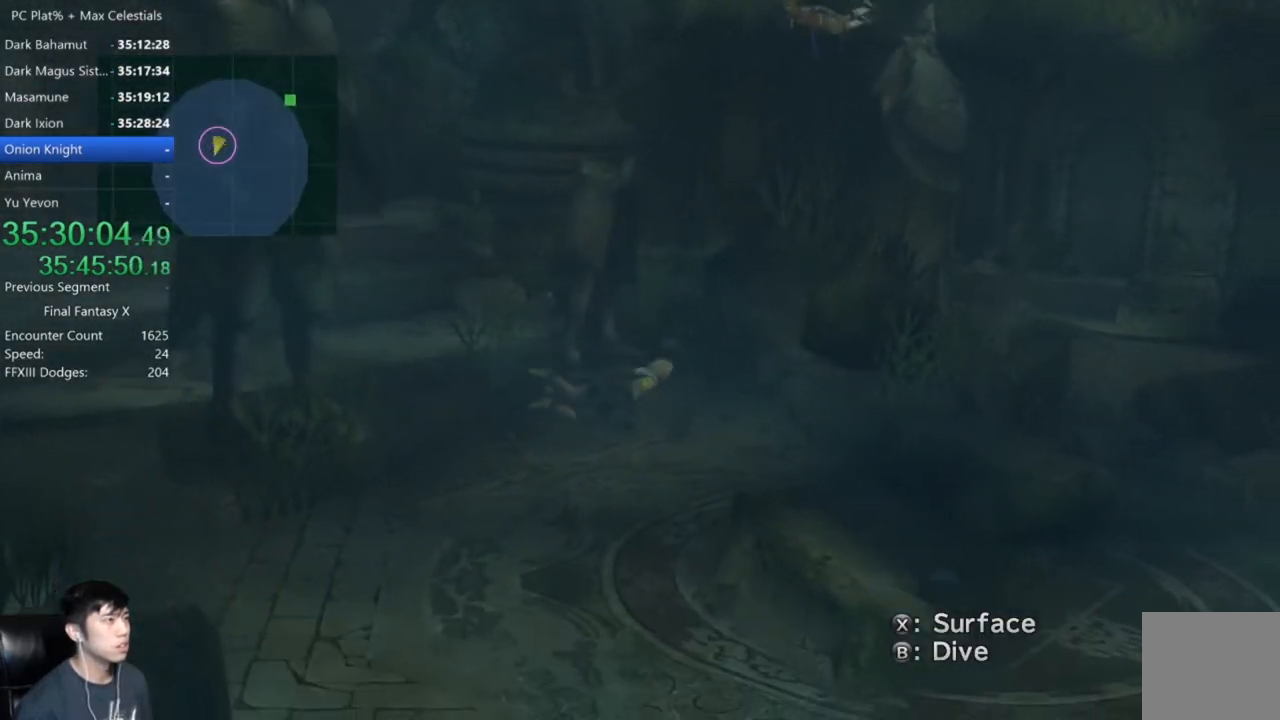
{"buttons": ["B"], "left_stick": "up-right", "right_stick": "center", "events": []}
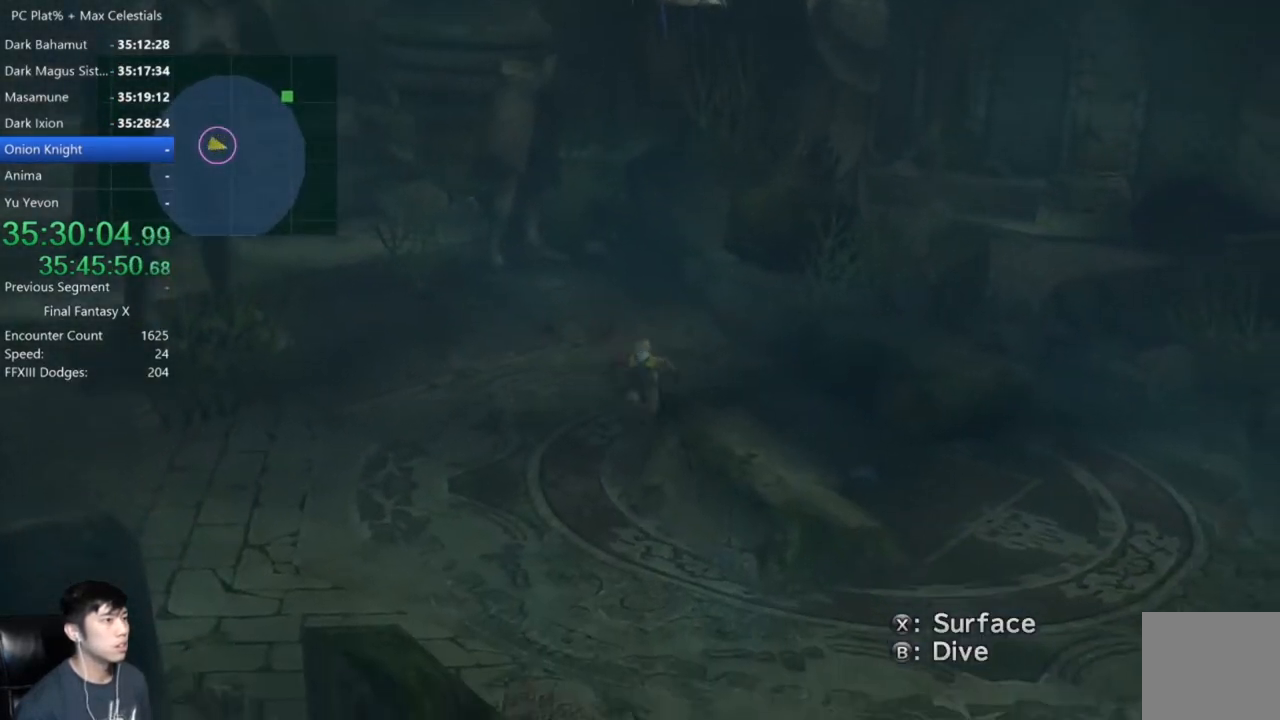
{"buttons": [], "left_stick": "up-right", "right_stick": "center", "events": [[300, "B", "up"]]}
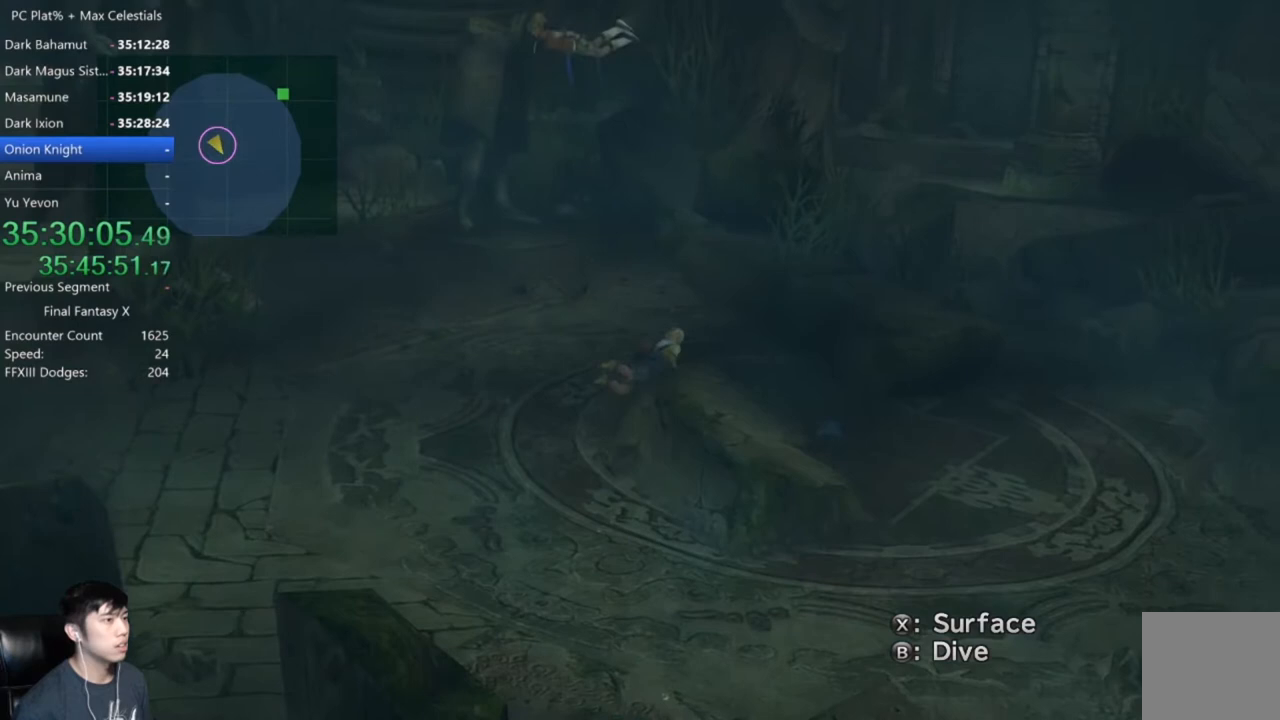
{"buttons": [], "left_stick": "up-right", "right_stick": "center", "events": []}
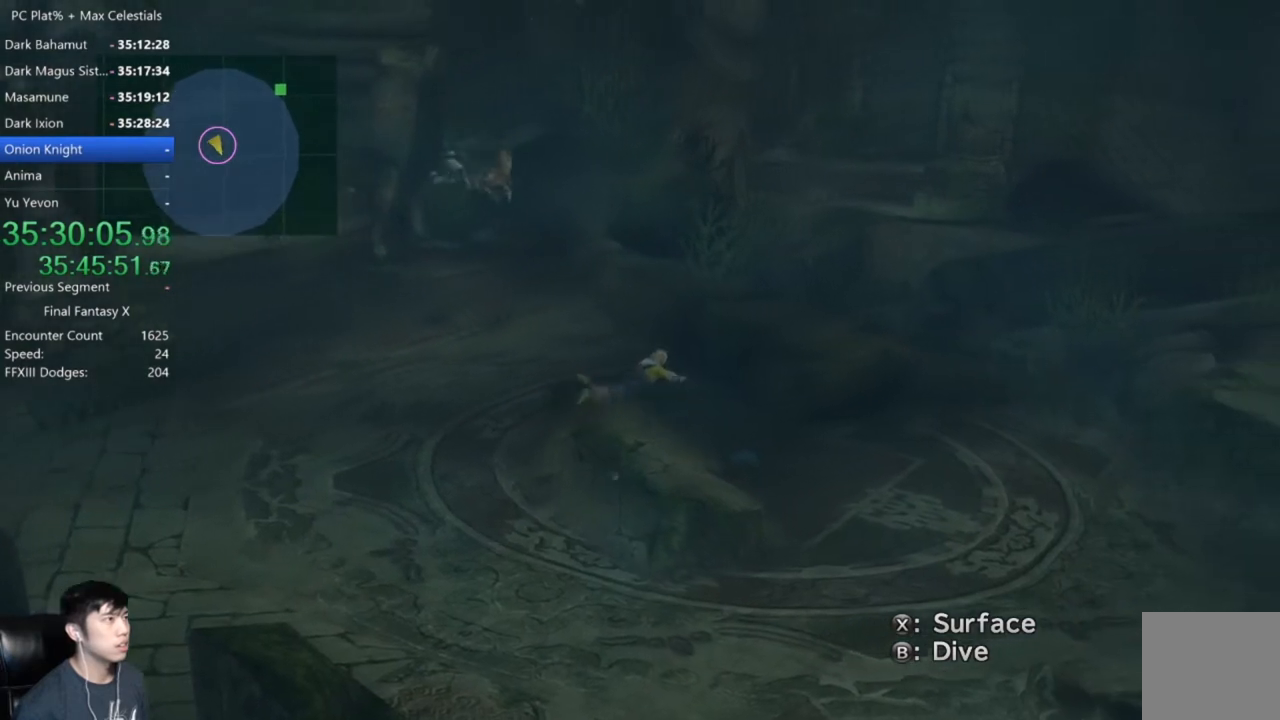
{"buttons": [], "left_stick": "up-right", "right_stick": "center", "events": []}
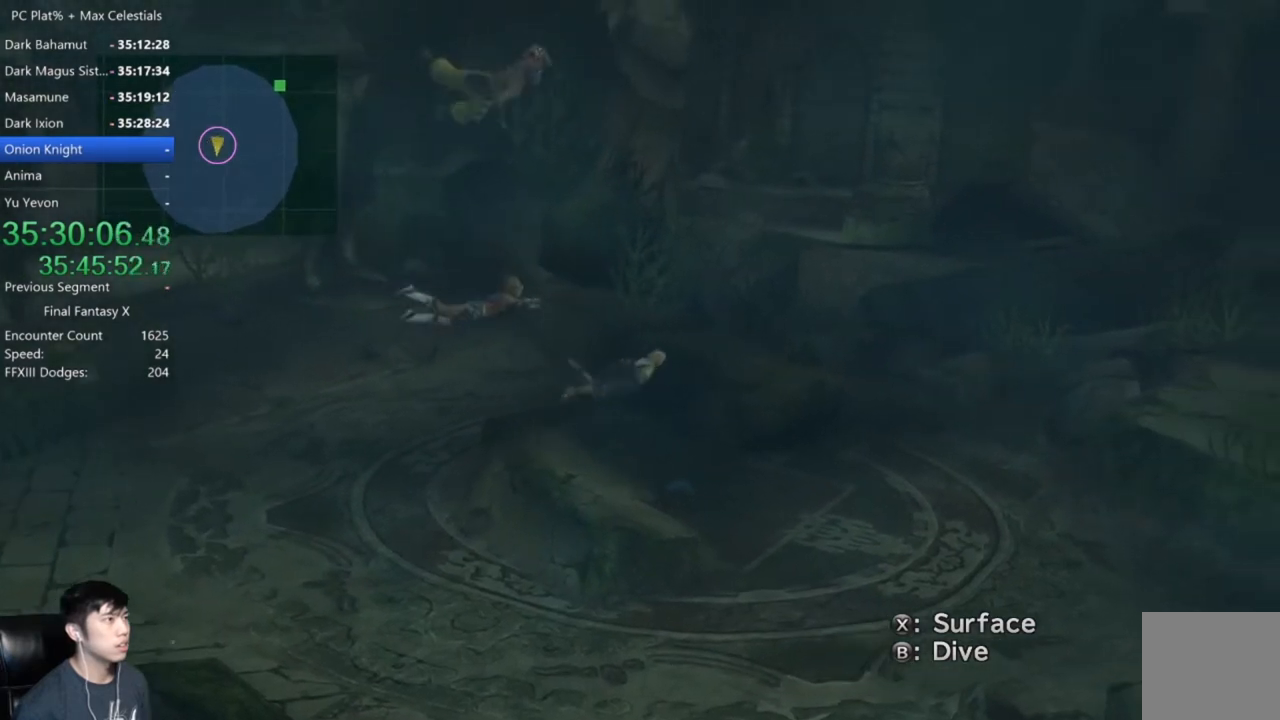
{"buttons": [], "left_stick": "up-right", "right_stick": "center", "events": []}
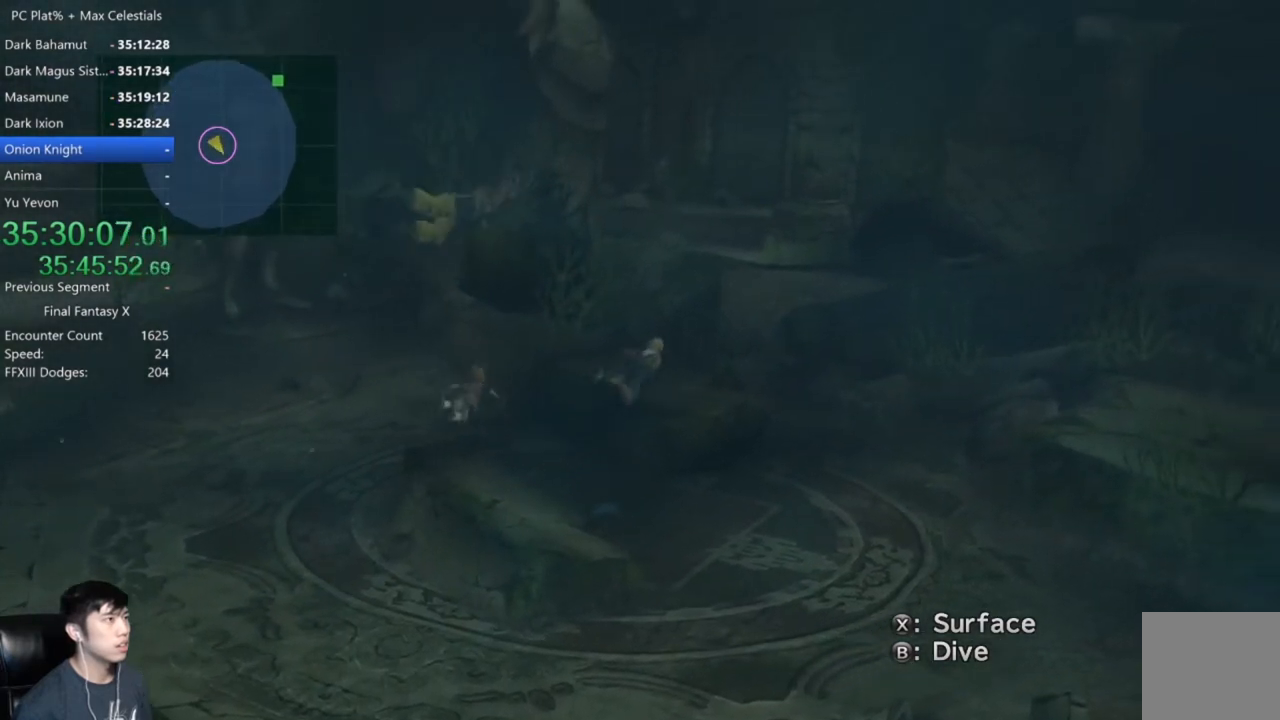
{"buttons": [], "left_stick": "up-left", "right_stick": "center", "events": [[134, "left_stick", "up"], [367, "left_stick", "up-left"]]}
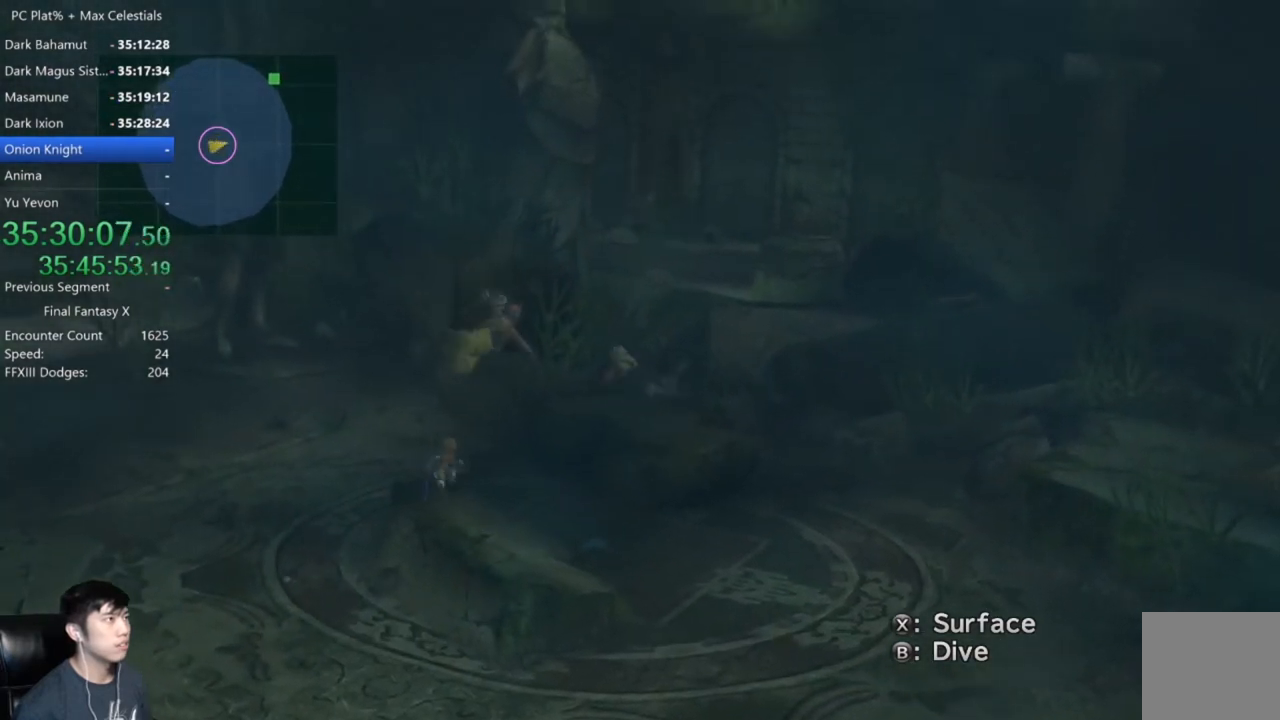
{"buttons": [], "left_stick": "up-left", "right_stick": "center", "events": []}
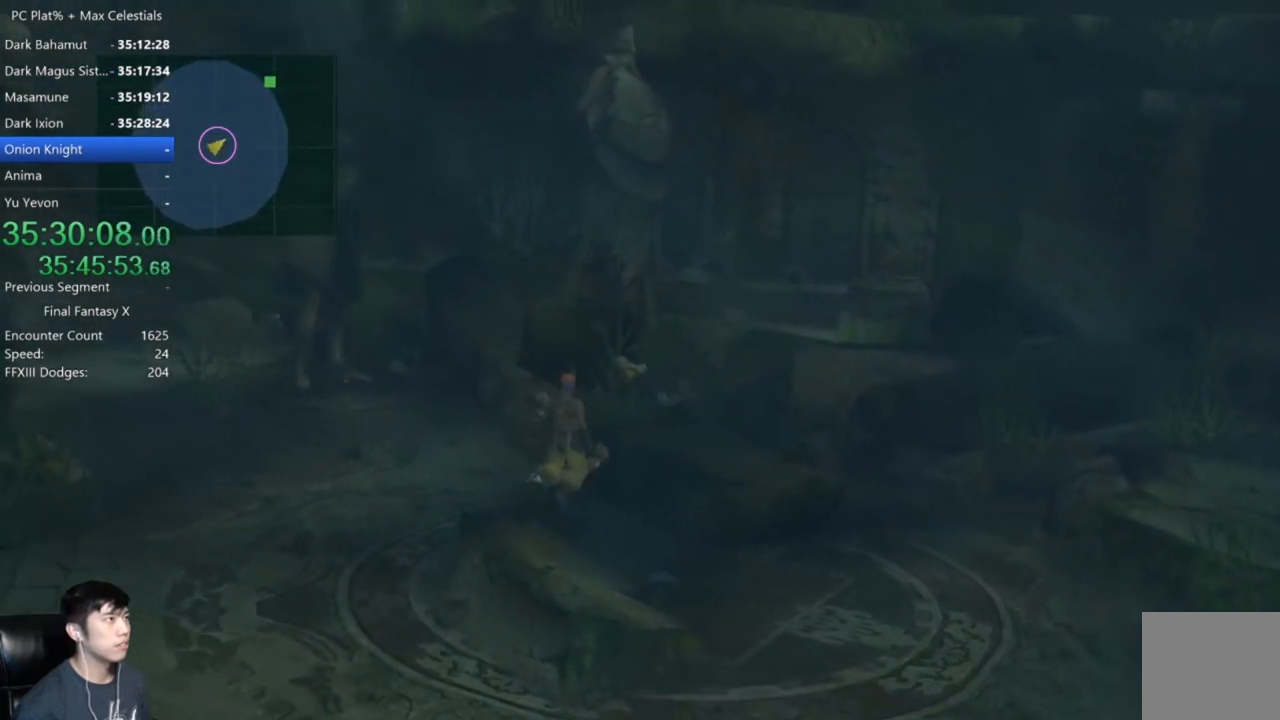
{"buttons": [], "left_stick": "up-left", "right_stick": "center", "events": []}
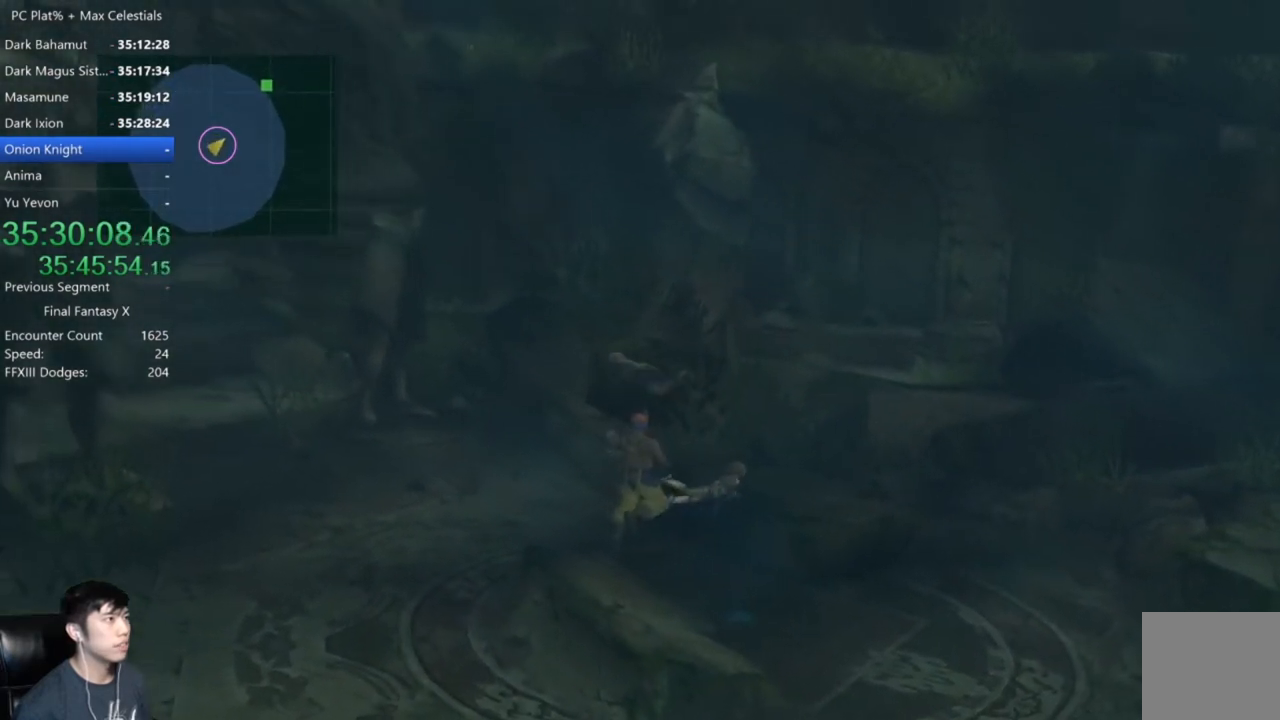
{"buttons": [], "left_stick": "up-left", "right_stick": "center", "events": []}
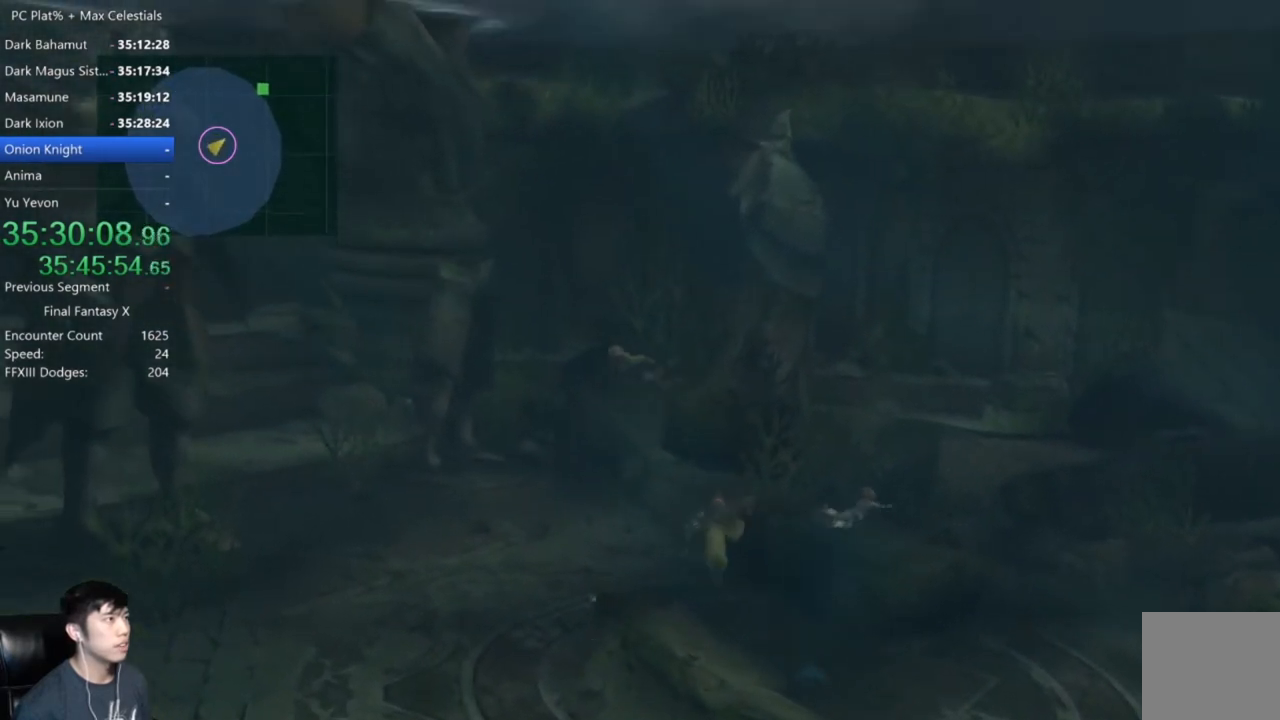
{"buttons": [], "left_stick": "left", "right_stick": "center", "events": [[333, "left_stick", "left"]]}
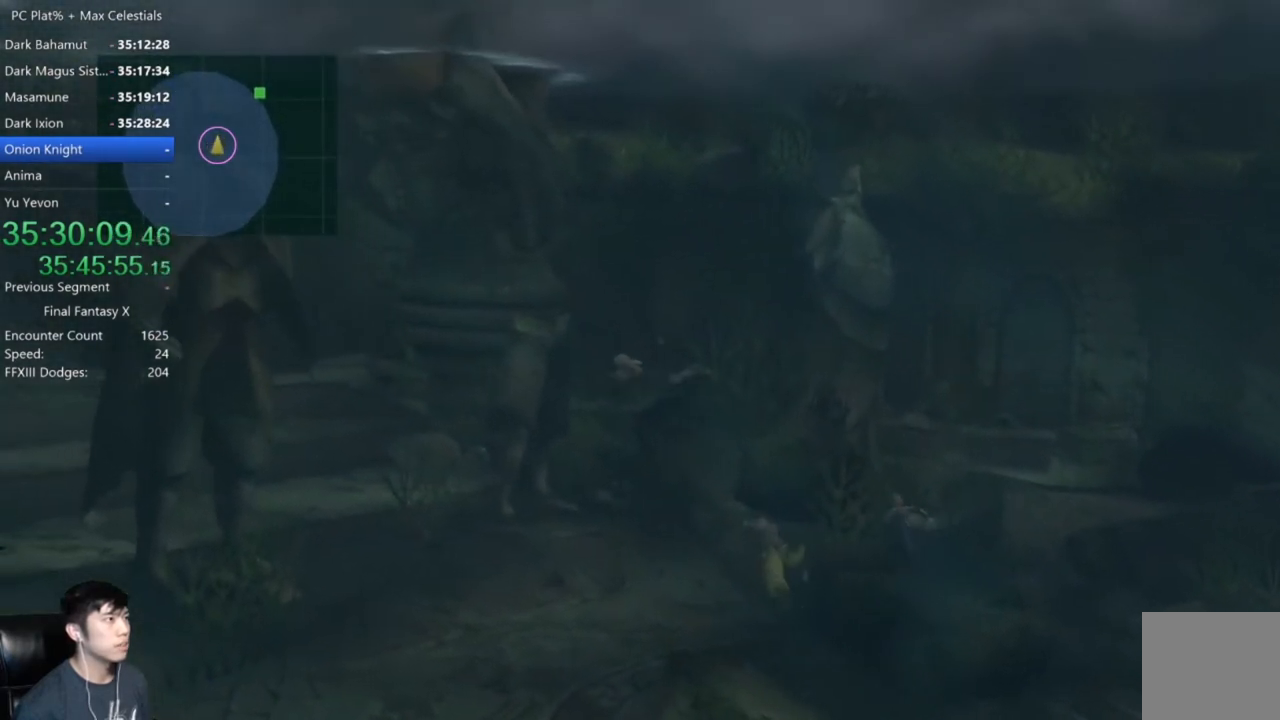
{"buttons": [], "left_stick": "left", "right_stick": "center", "events": []}
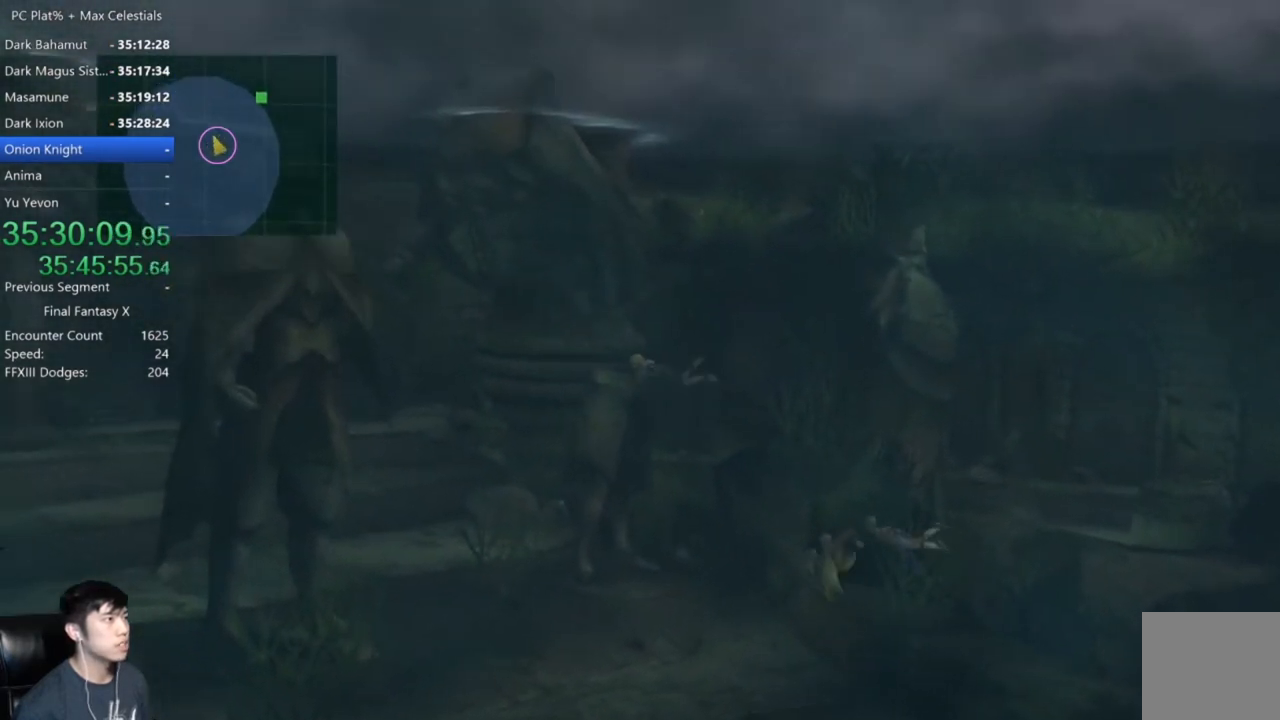
{"buttons": ["B"], "left_stick": "left", "right_stick": "center", "events": [[400, "B", "down"]]}
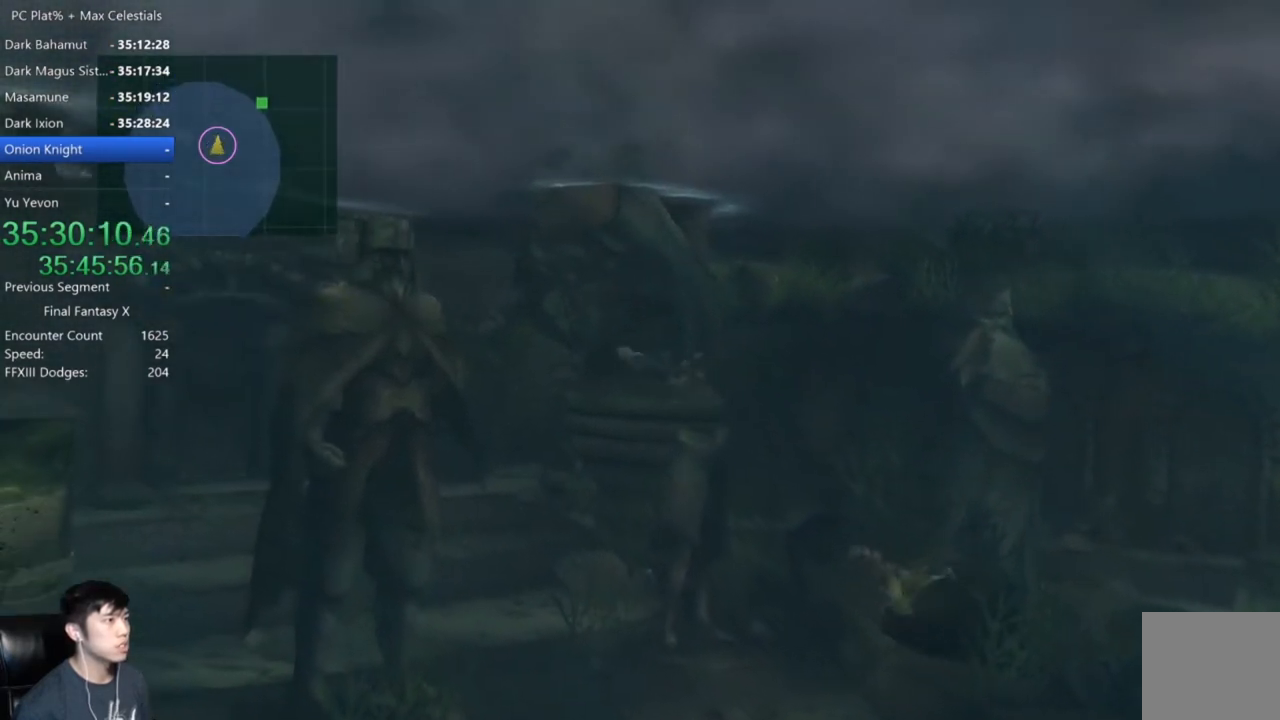
{"buttons": ["B"], "left_stick": "up-left", "right_stick": "center", "events": [[367, "left_stick", "up-left"]]}
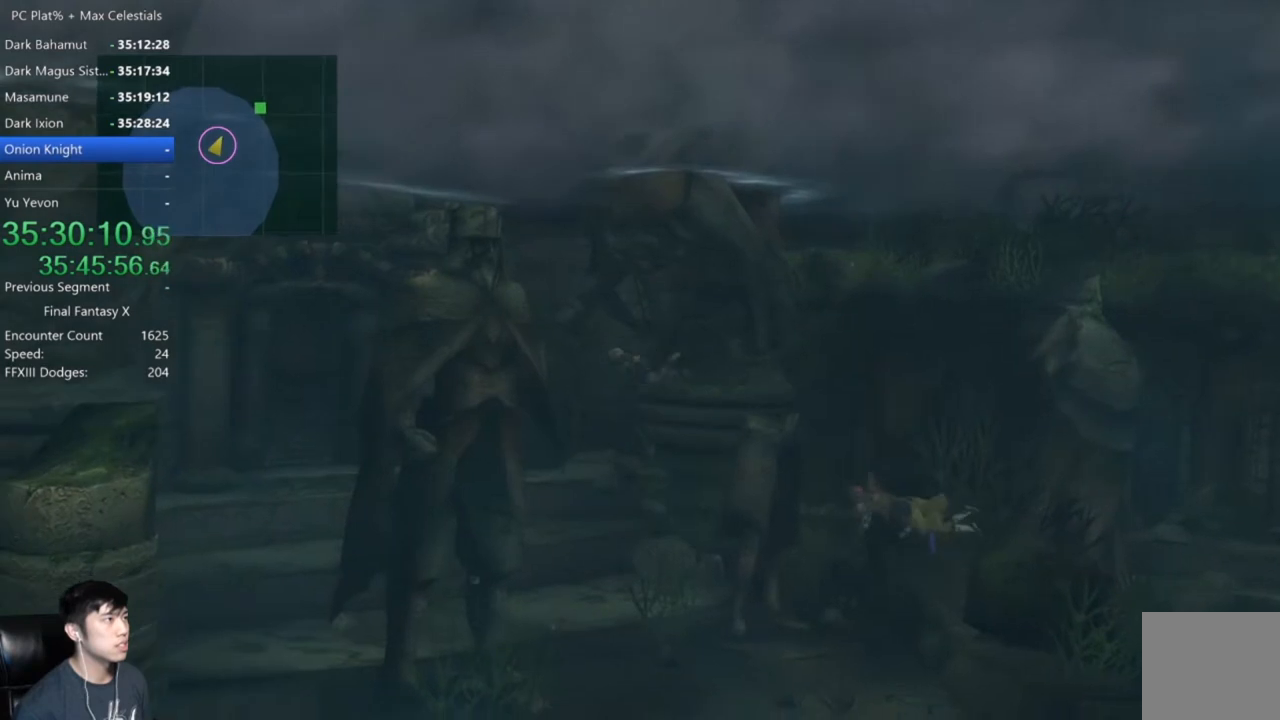
{"buttons": [], "left_stick": "up-left", "right_stick": "center", "events": [[267, "B", "up"]]}
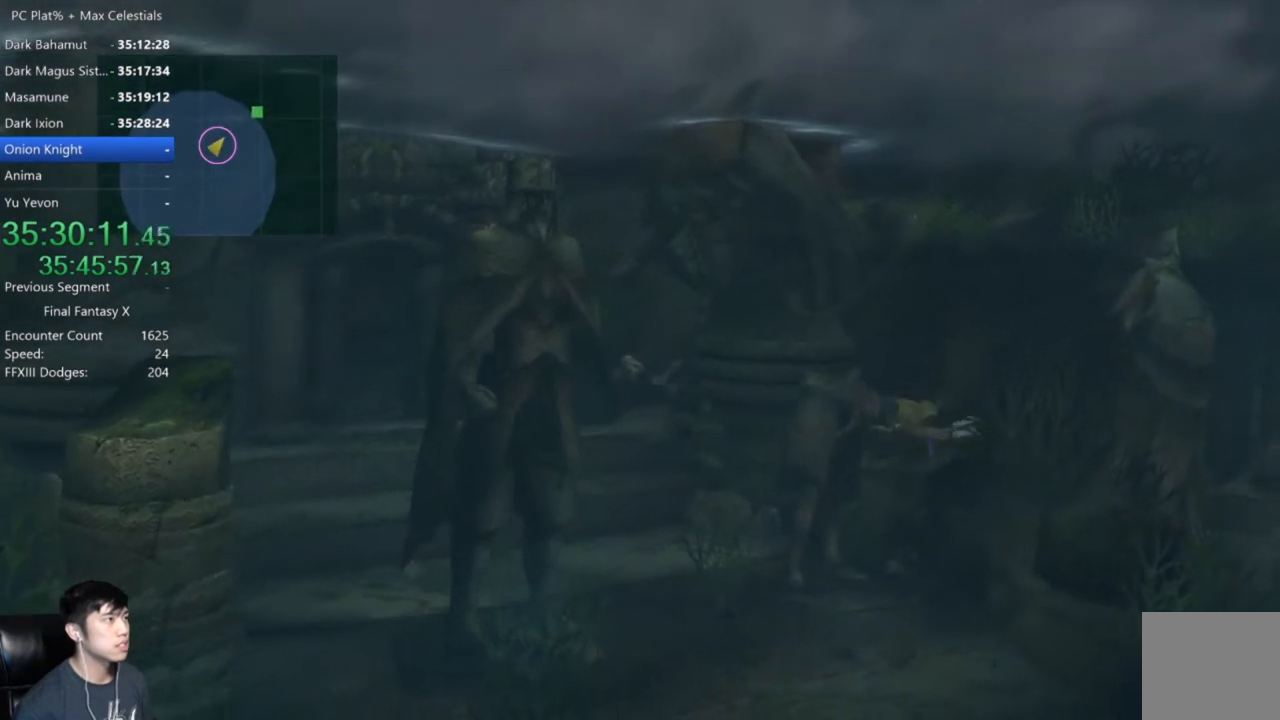
{"buttons": [], "left_stick": "up-left", "right_stick": "center", "events": []}
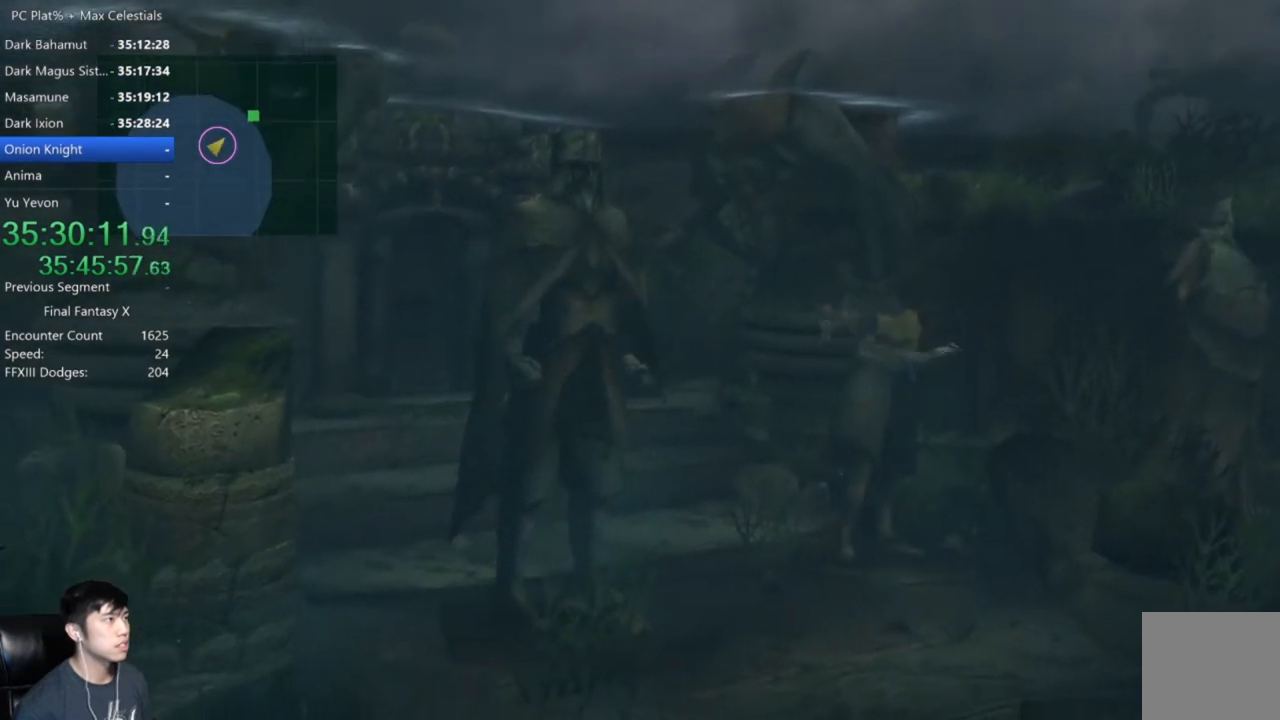
{"buttons": [], "left_stick": "up-left", "right_stick": "center", "events": []}
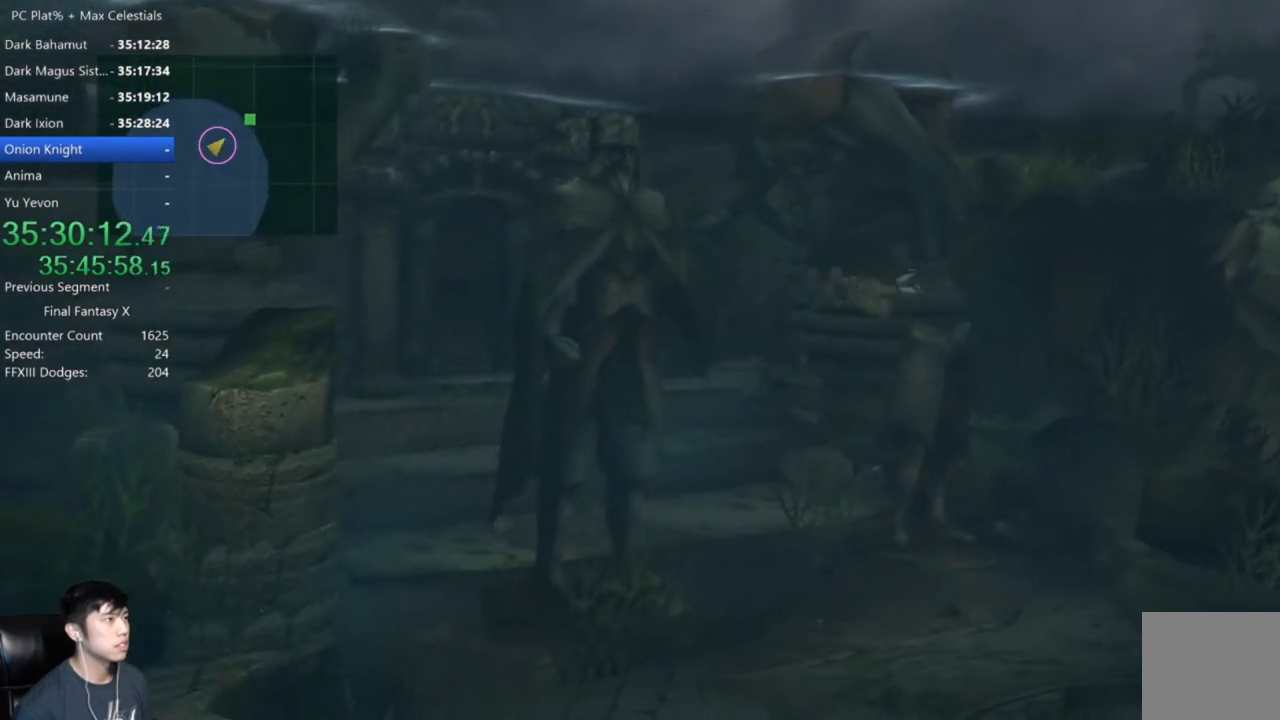
{"buttons": [], "left_stick": "up-left", "right_stick": "center", "events": []}
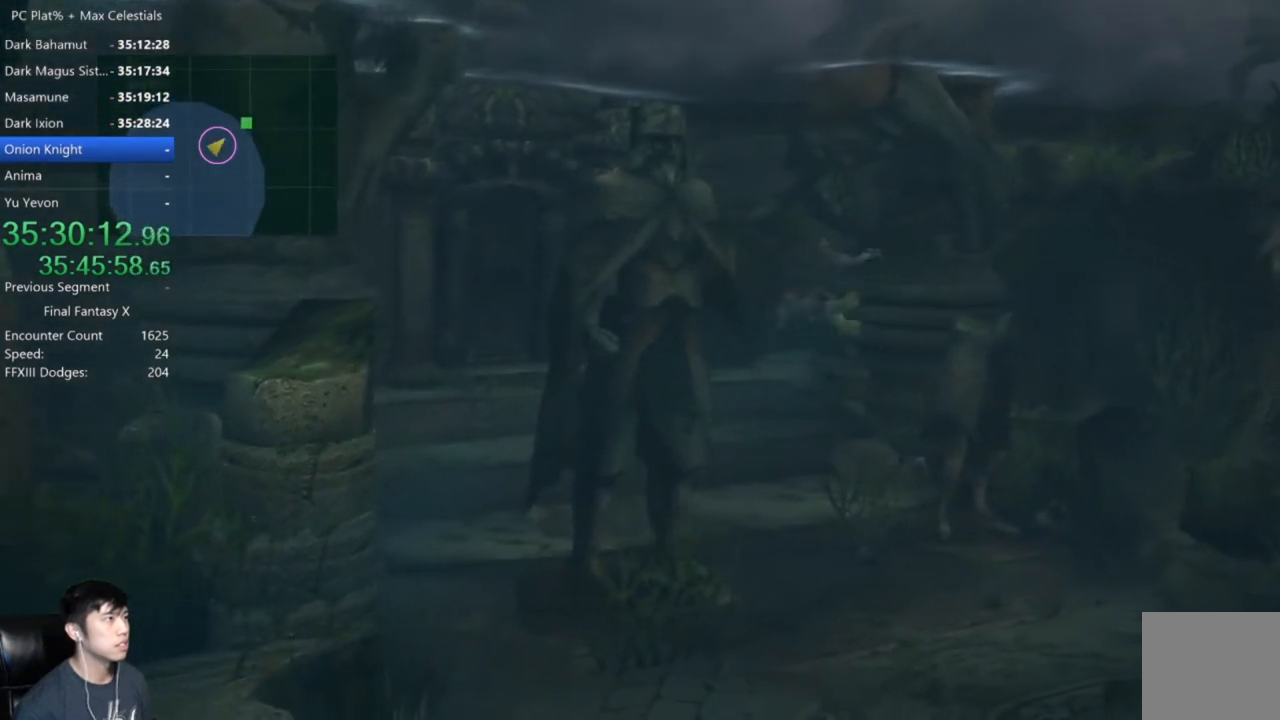
{"buttons": [], "left_stick": "left", "right_stick": "center", "events": [[367, "left_stick", "left"]]}